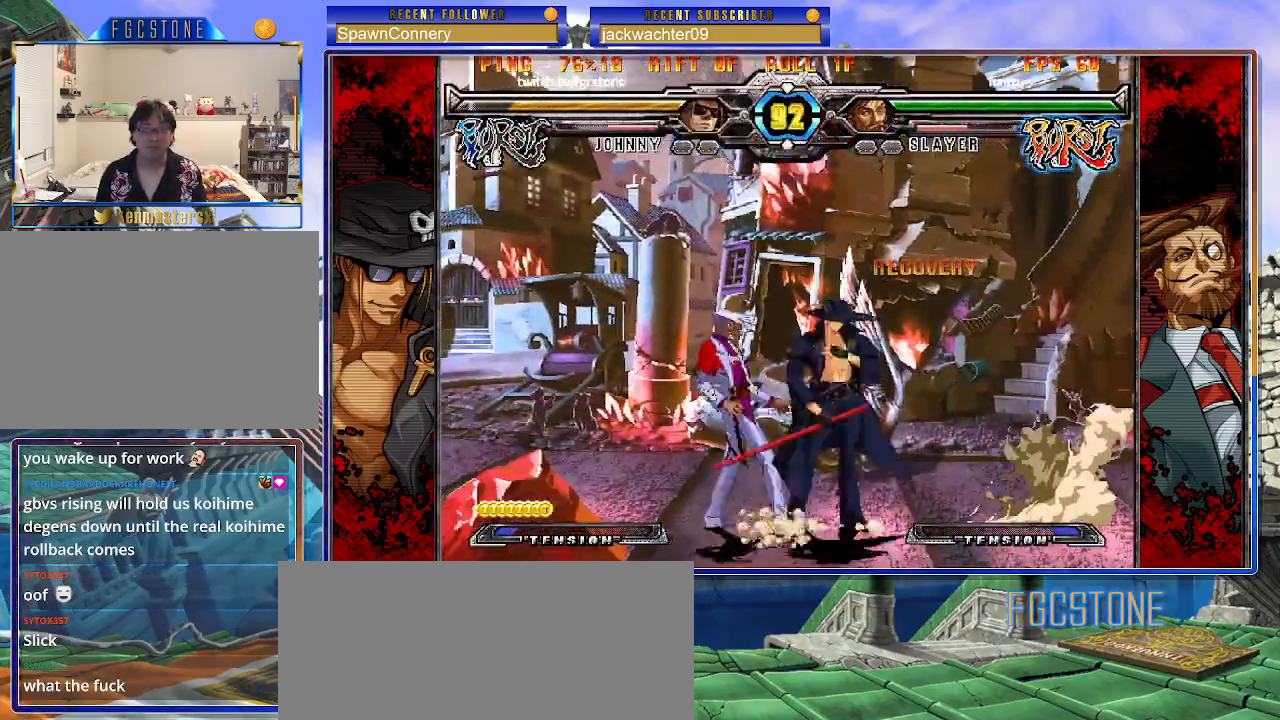
Gameplay with a controller (arcade stick); each line is a JSON object with the inputs held at the frame after it. "events" lists button and stick changes between this image and that frame as [ms after this image, input, new state], when the widget could be followed in between. Not read: L3 R3.
{"buttons": [], "left_stick": "down-right", "events": [[117, "K", "up"], [133, "S", "down"], [267, "S", "up"], [350, "left_stick", "down-right"]]}
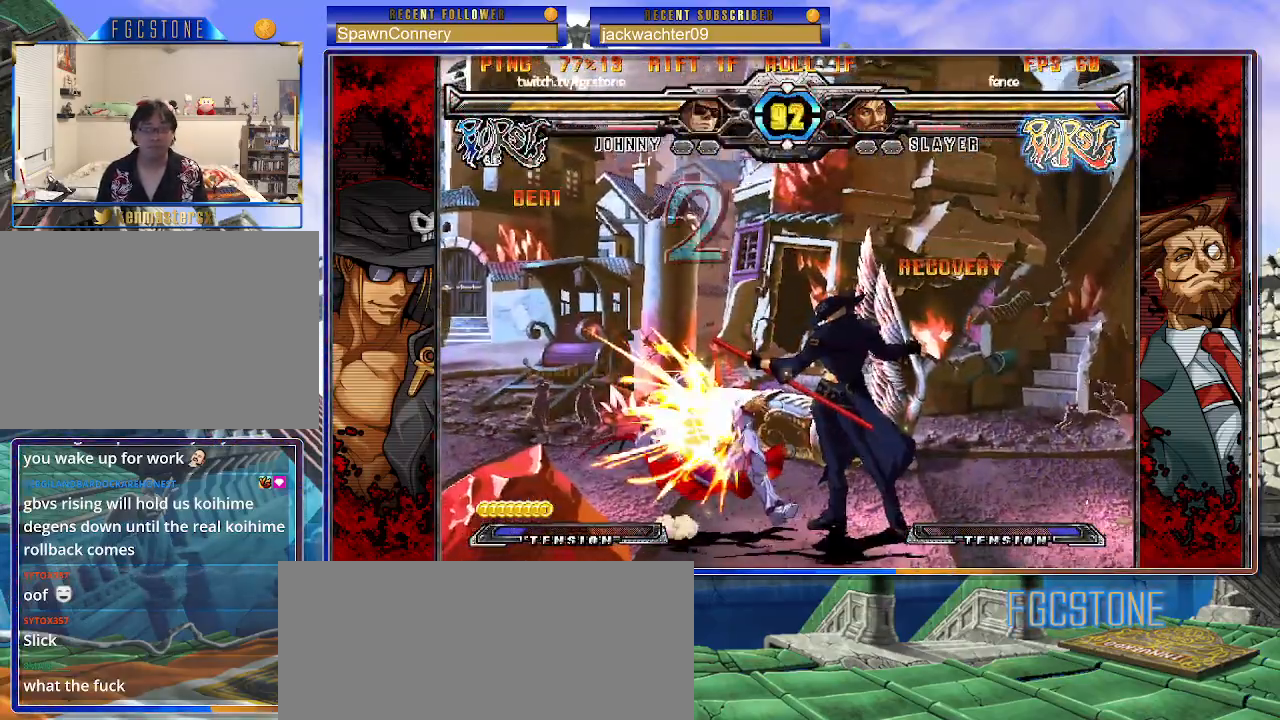
{"buttons": [], "left_stick": "center", "events": [[33, "D", "down"], [150, "D", "up"], [333, "left_stick", "down-left"], [450, "left_stick", "center"]]}
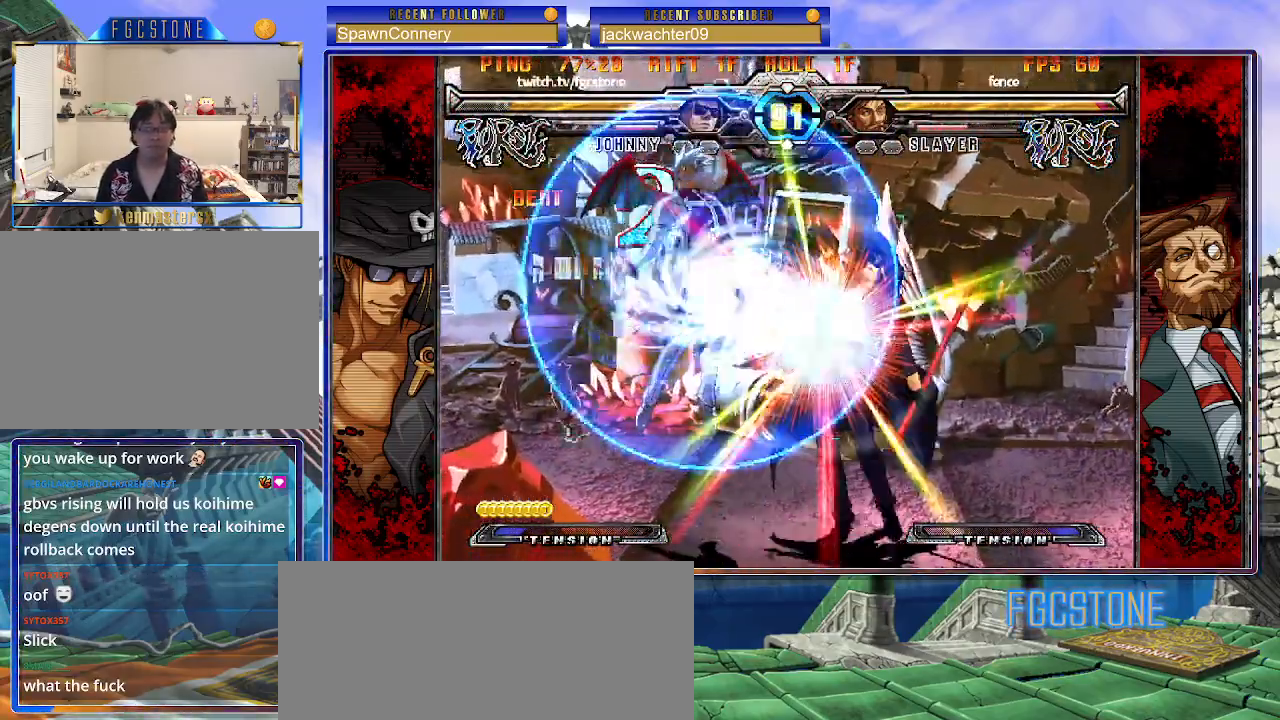
{"buttons": [], "left_stick": "right", "events": [[33, "left_stick", "right"], [350, "K", "down"], [417, "K", "up"]]}
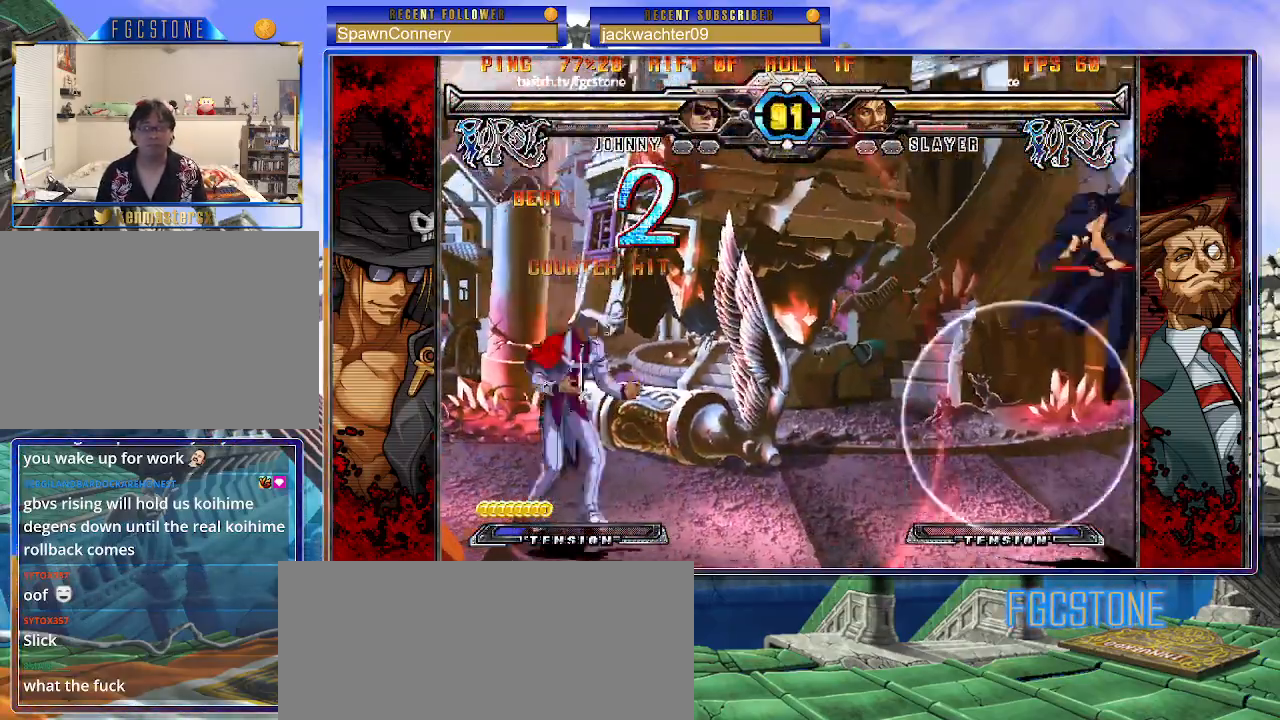
{"buttons": [], "left_stick": "right", "events": [[183, "left_stick", "up-left"], [350, "left_stick", "right"]]}
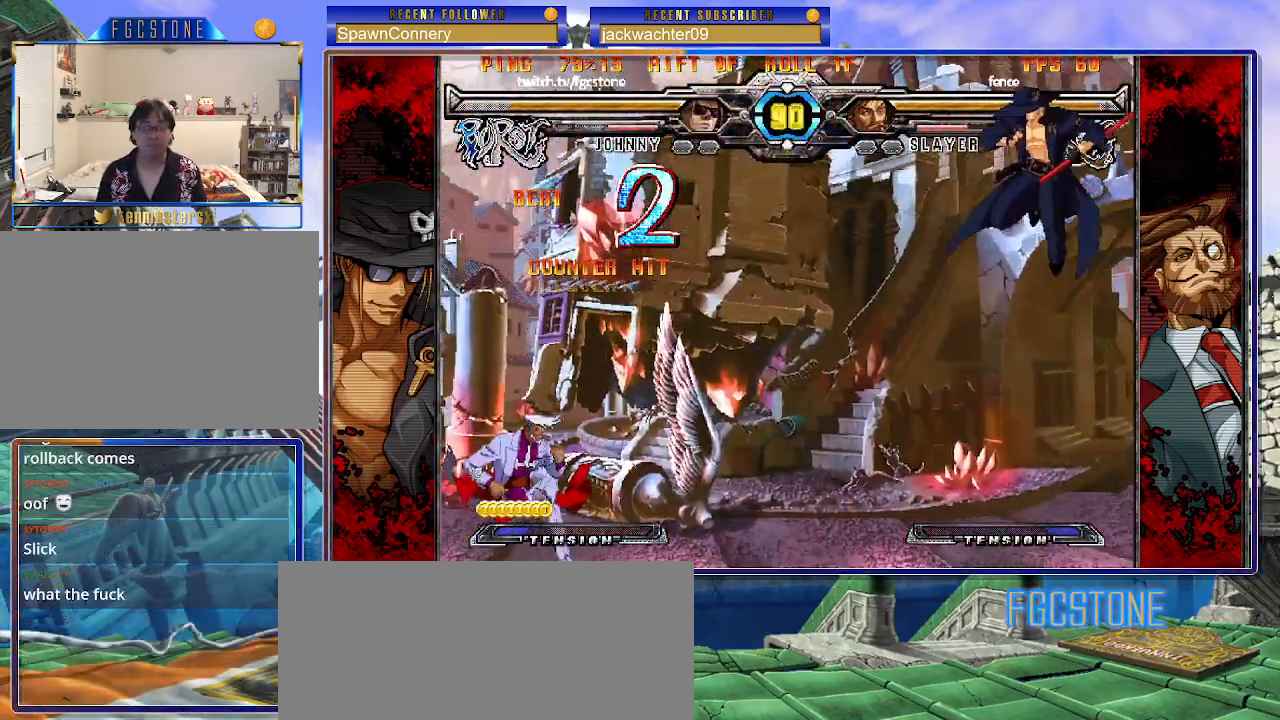
{"buttons": [], "left_stick": "center", "events": [[250, "left_stick", "down"], [333, "left_stick", "left"], [383, "HS", "down"], [383, "left_stick", "center"], [450, "HS", "up"]]}
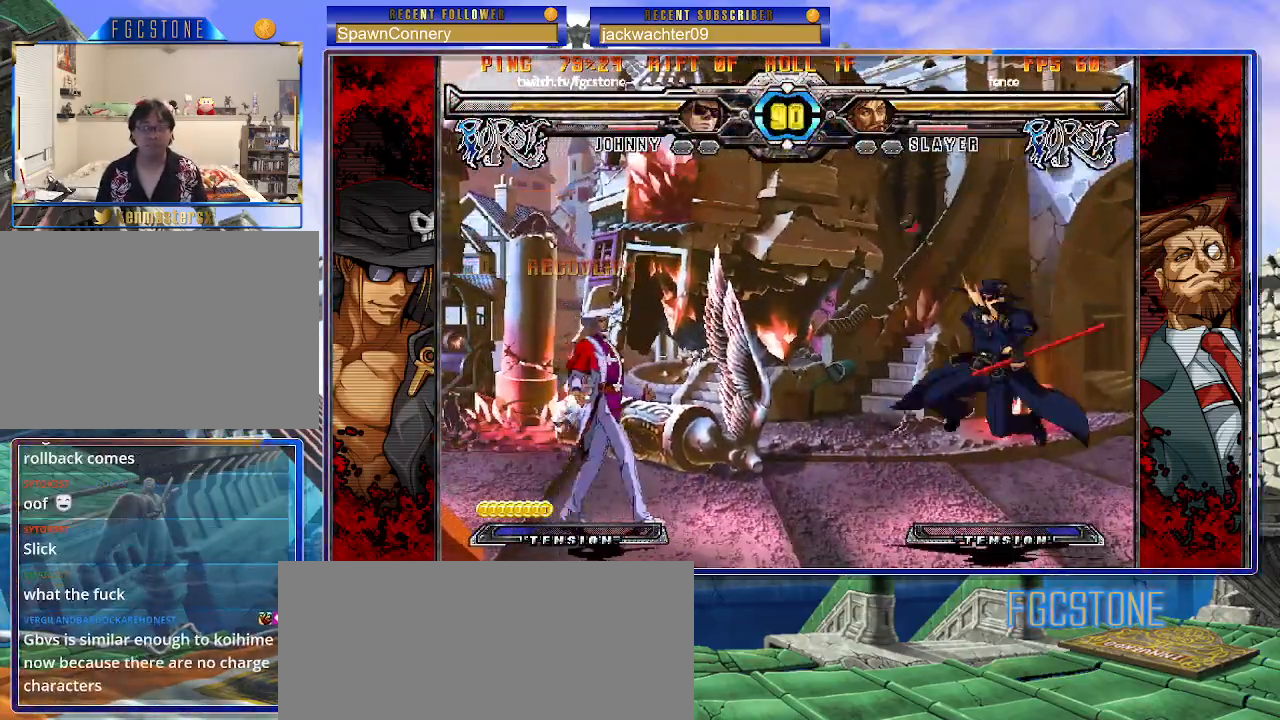
{"buttons": [], "left_stick": "right", "events": [[433, "left_stick", "right"]]}
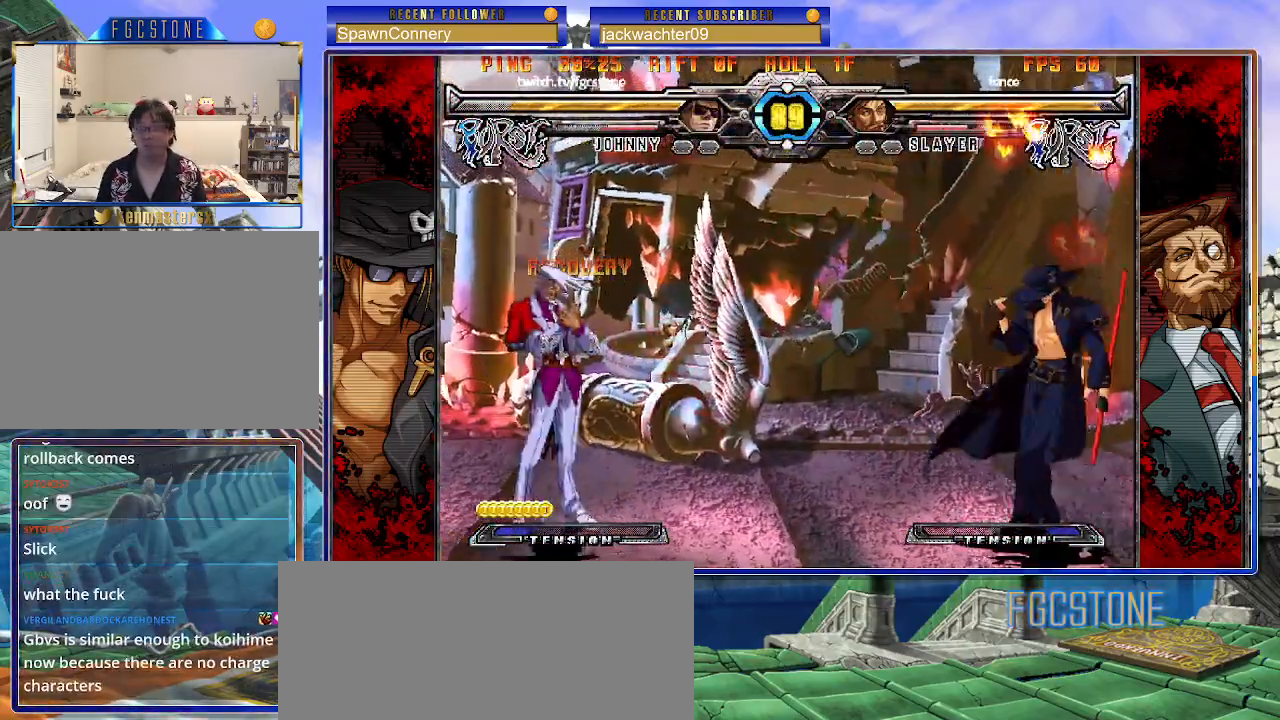
{"buttons": [], "left_stick": "right", "events": [[17, "left_stick", "center"], [83, "left_stick", "right"], [233, "left_stick", "center"], [283, "left_stick", "up-left"], [450, "left_stick", "center"], [500, "left_stick", "right"]]}
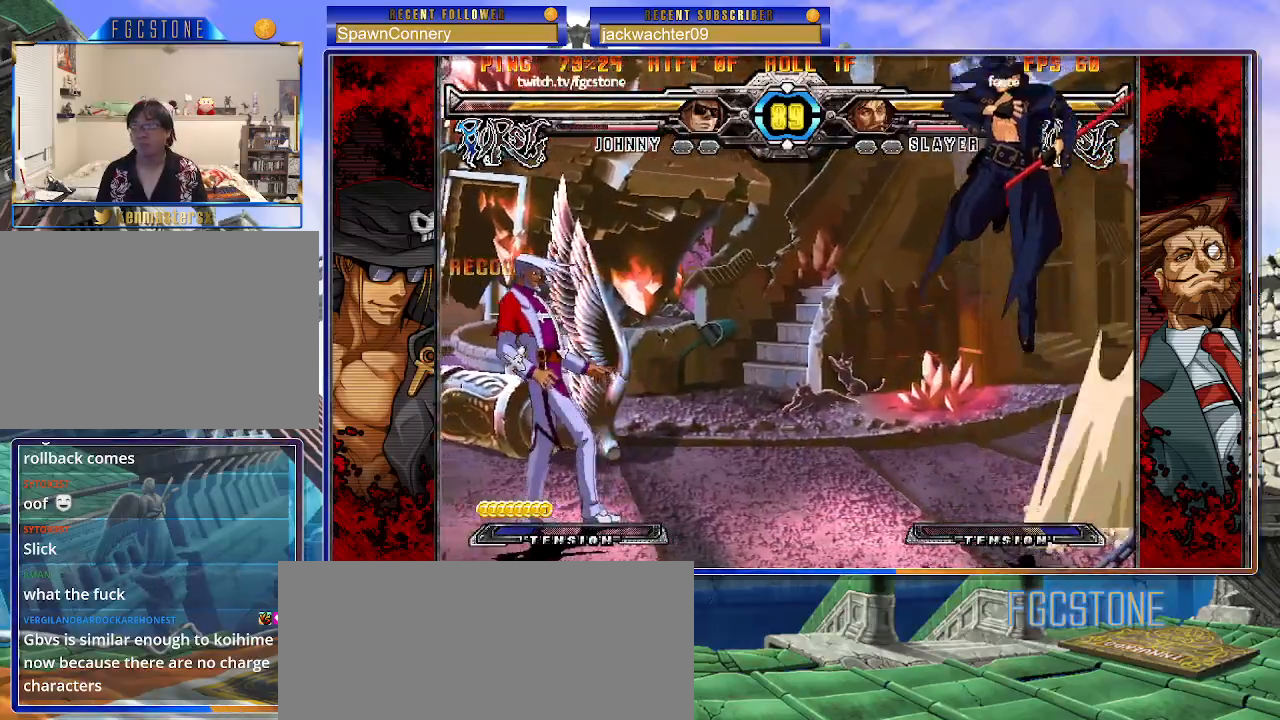
{"buttons": [], "left_stick": "right", "events": [[317, "HS", "down"], [450, "HS", "up"]]}
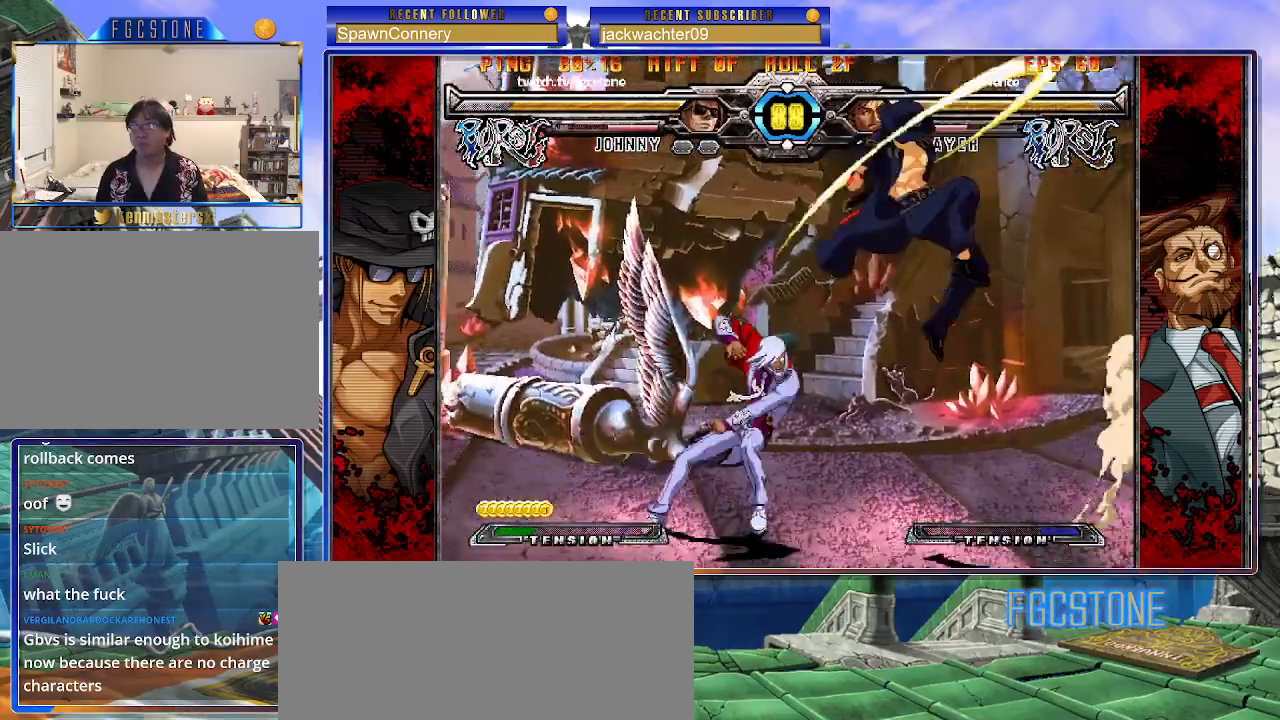
{"buttons": [], "left_stick": "center", "events": [[83, "left_stick", "down"], [167, "left_stick", "left"], [200, "HS", "down"], [217, "left_stick", "center"], [300, "HS", "up"]]}
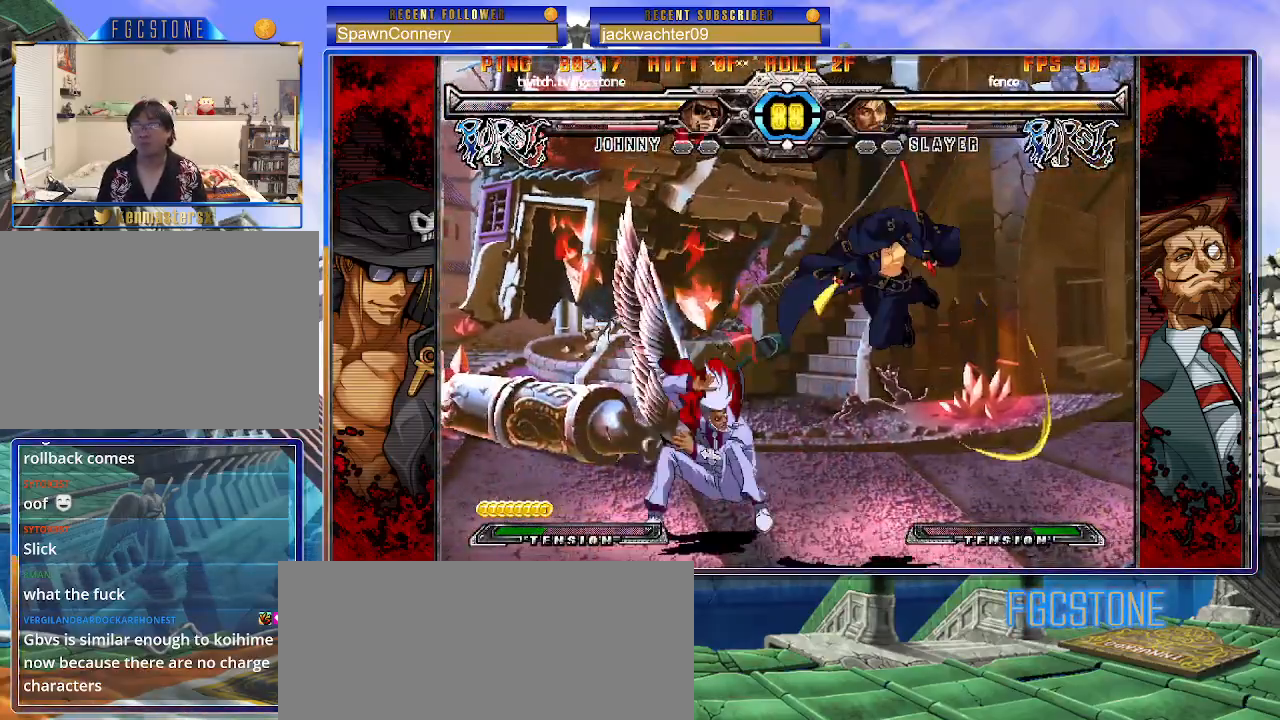
{"buttons": [], "left_stick": "right", "events": [[233, "left_stick", "right"]]}
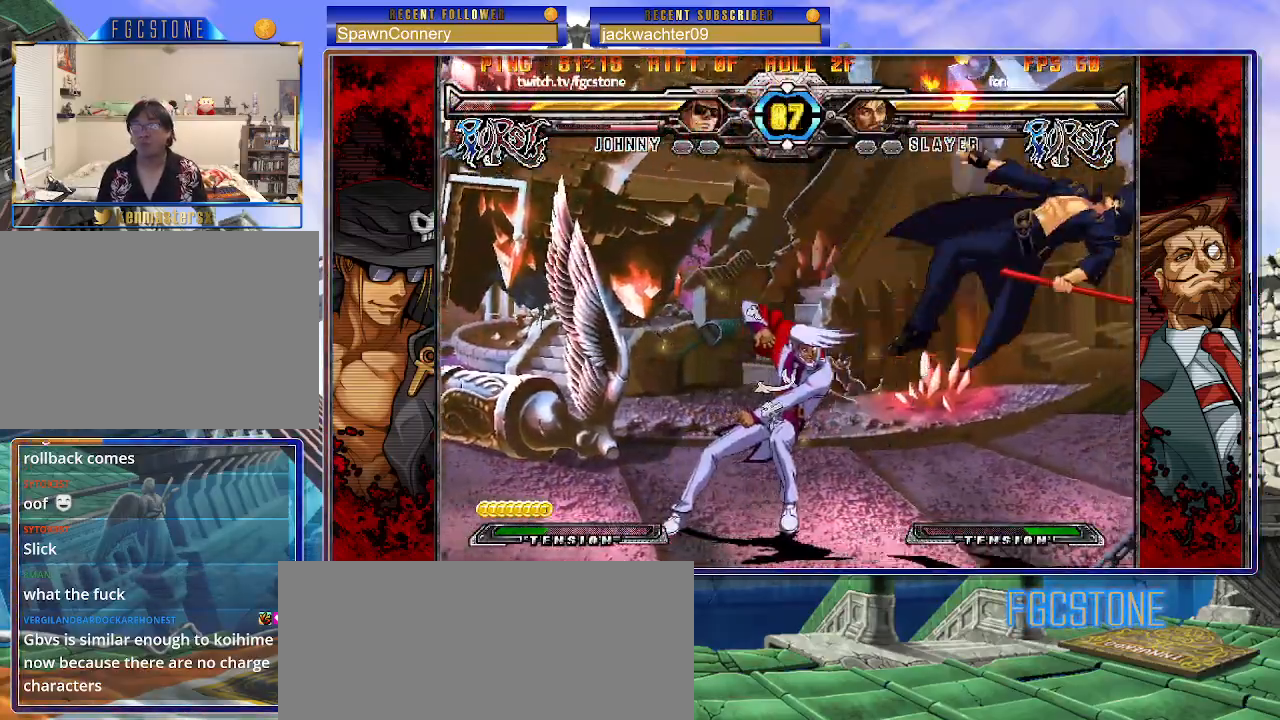
{"buttons": ["K", "P", "S"], "left_stick": "left", "events": [[50, "K", "down"], [100, "S", "down"], [167, "K", "up"], [183, "P", "down"], [183, "left_stick", "center"], [200, "K", "down"], [200, "S", "up"], [233, "left_stick", "left"], [283, "S", "down"], [300, "K", "up"], [300, "P", "up"], [333, "K", "down"], [350, "P", "down"], [367, "S", "up"], [433, "K", "up"], [433, "P", "up"], [433, "S", "down"], [483, "K", "down"], [500, "P", "down"]]}
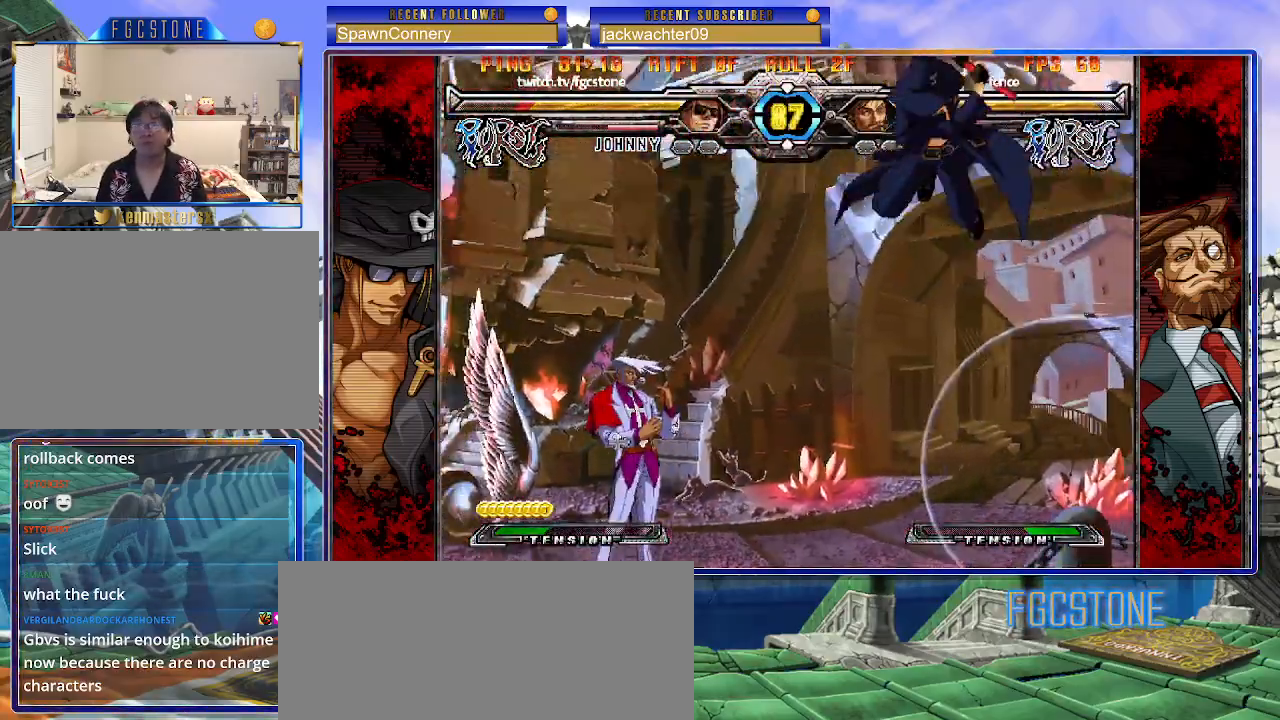
{"buttons": [], "left_stick": "up", "events": [[17, "S", "up"], [83, "K", "up"], [83, "P", "up"], [250, "left_stick", "center"], [467, "left_stick", "up"]]}
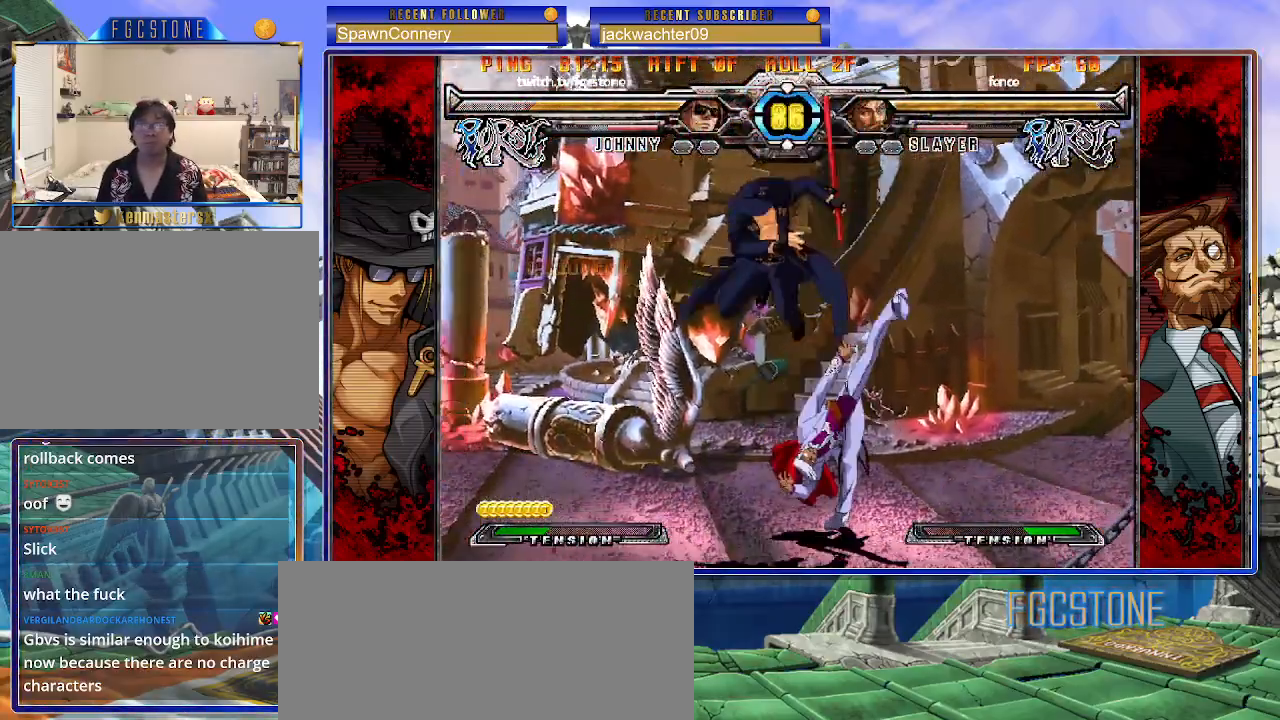
{"buttons": [], "left_stick": "left", "events": [[150, "left_stick", "center"], [200, "left_stick", "left"], [400, "K", "down"], [467, "K", "up"]]}
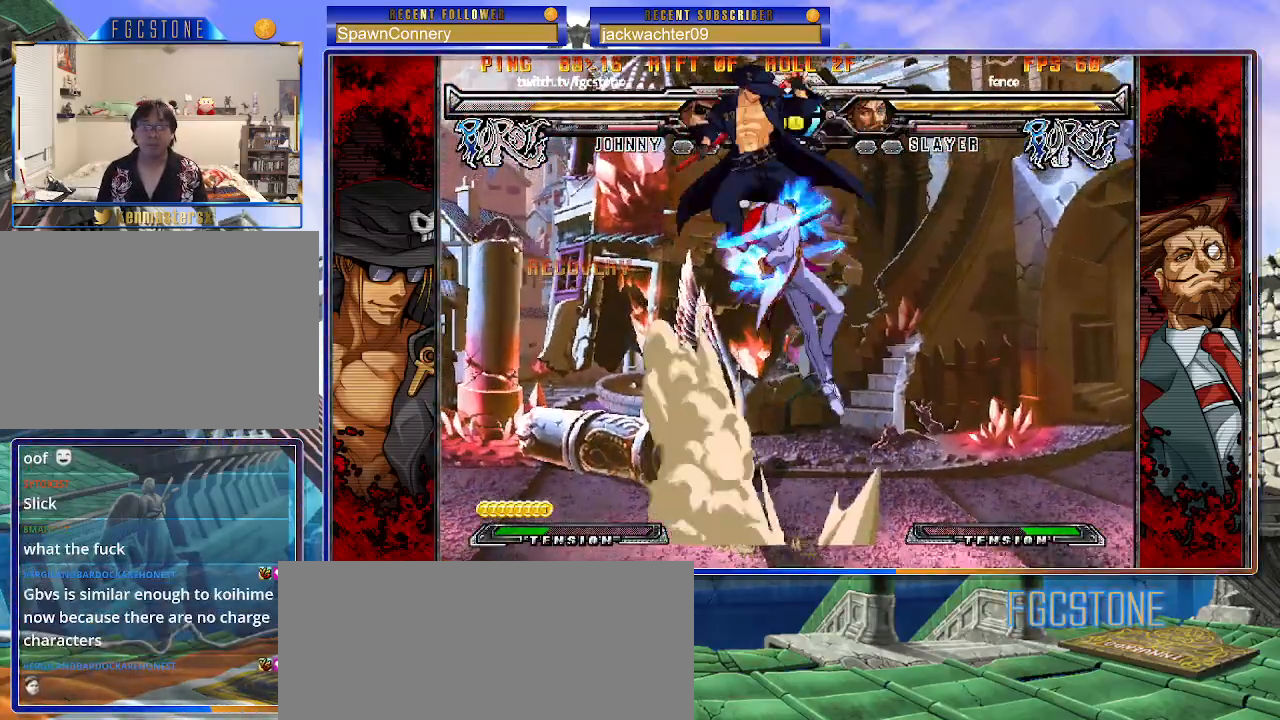
{"buttons": ["D"], "left_stick": "center", "events": [[100, "S", "down"], [267, "S", "up"], [417, "left_stick", "center"], [483, "D", "down"]]}
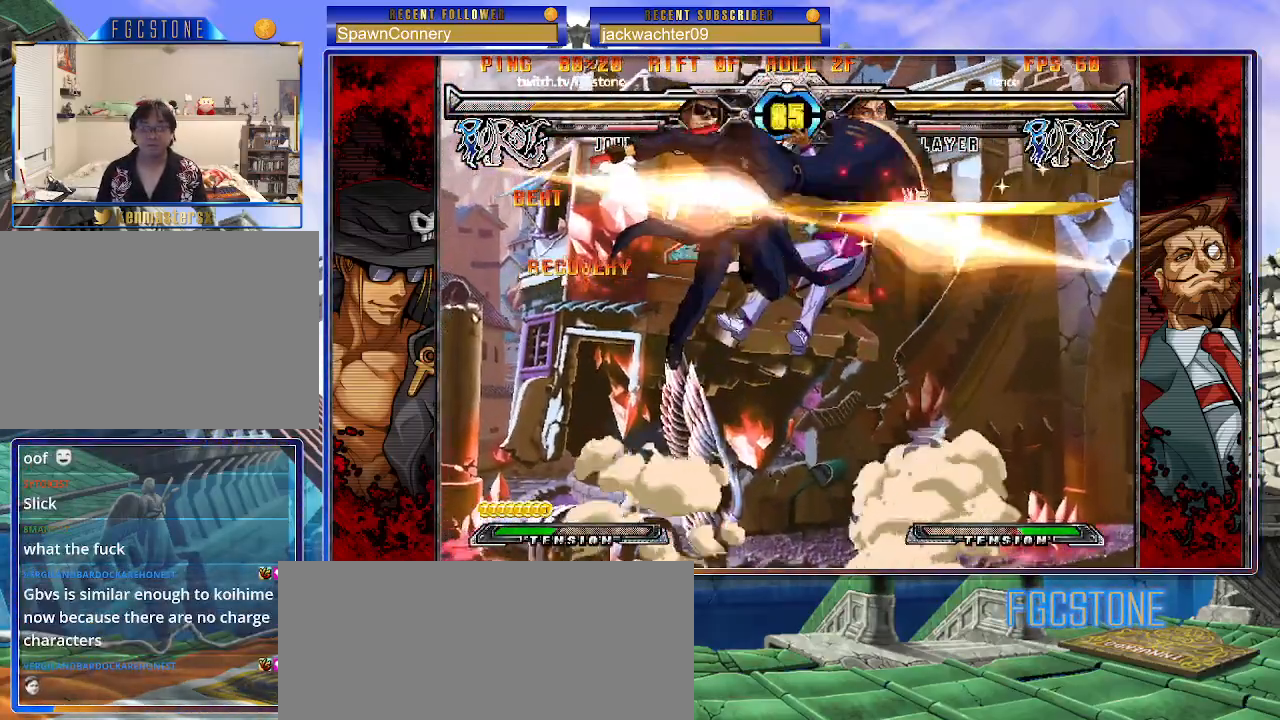
{"buttons": [], "left_stick": "center", "events": [[100, "D", "up"], [167, "left_stick", "left"], [267, "left_stick", "down"], [333, "left_stick", "right"], [383, "HS", "down"], [417, "left_stick", "center"], [433, "HS", "up"]]}
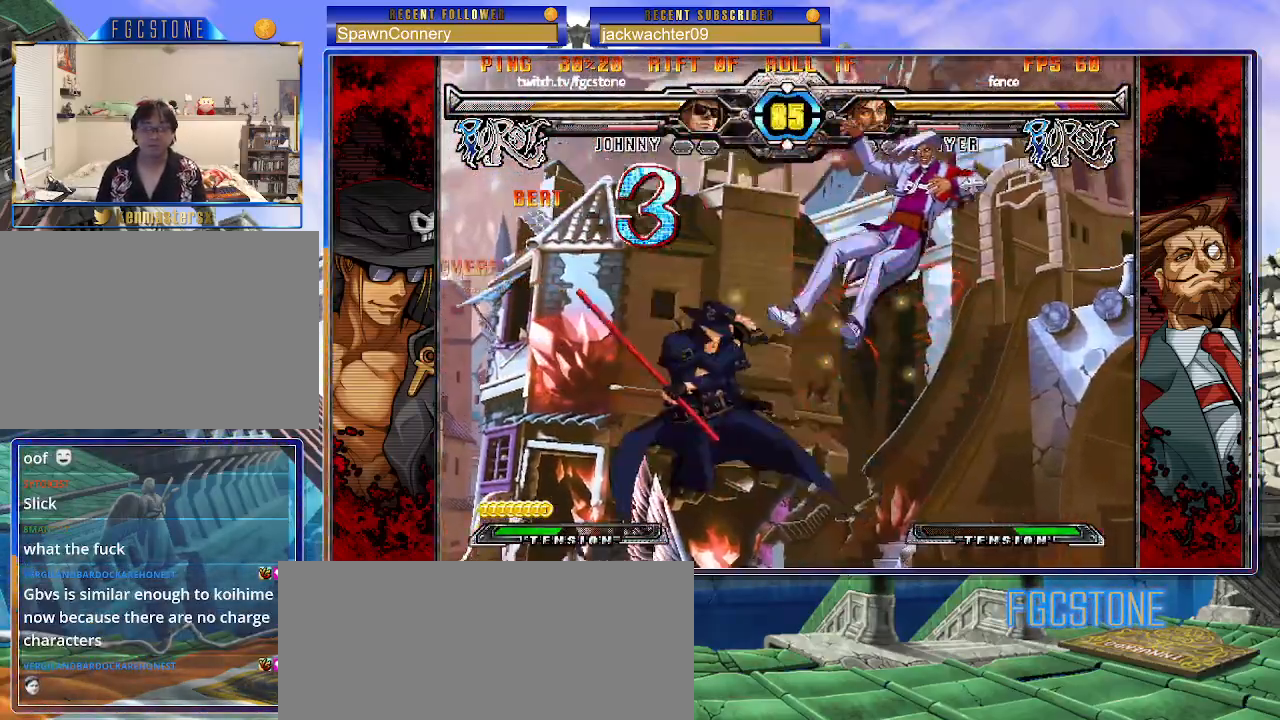
{"buttons": [], "left_stick": "center", "events": []}
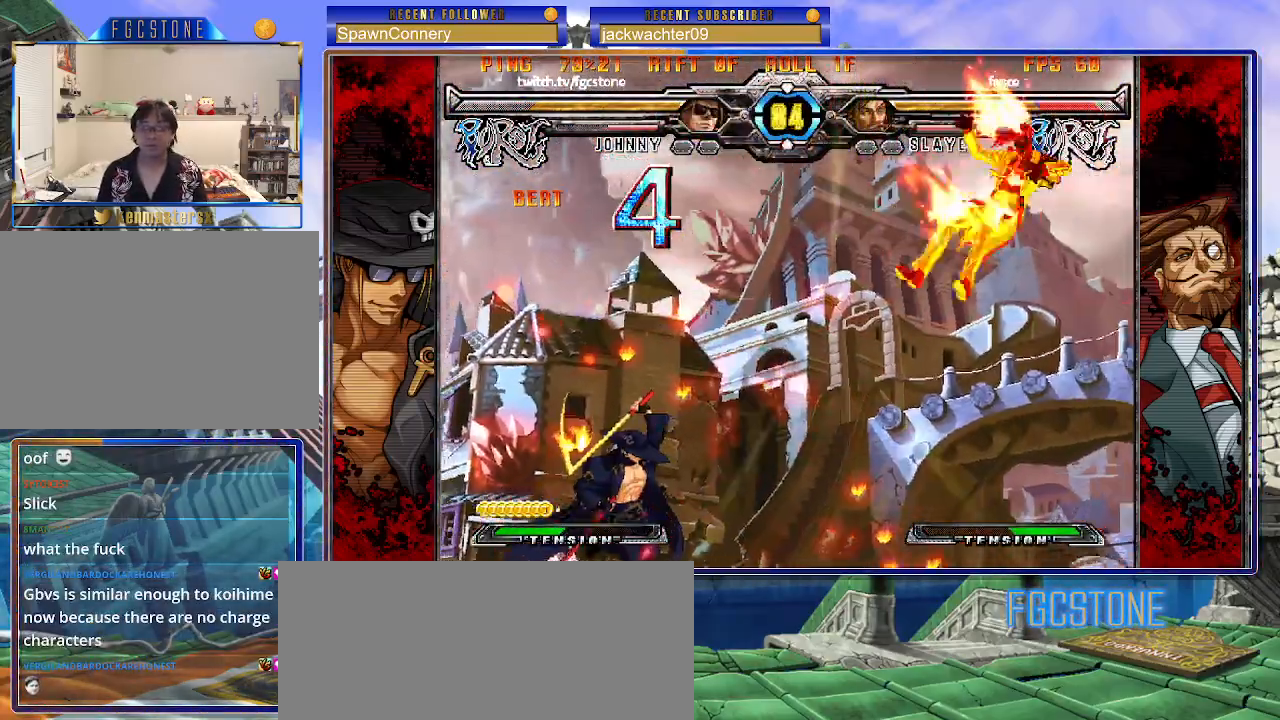
{"buttons": [], "left_stick": "center", "events": []}
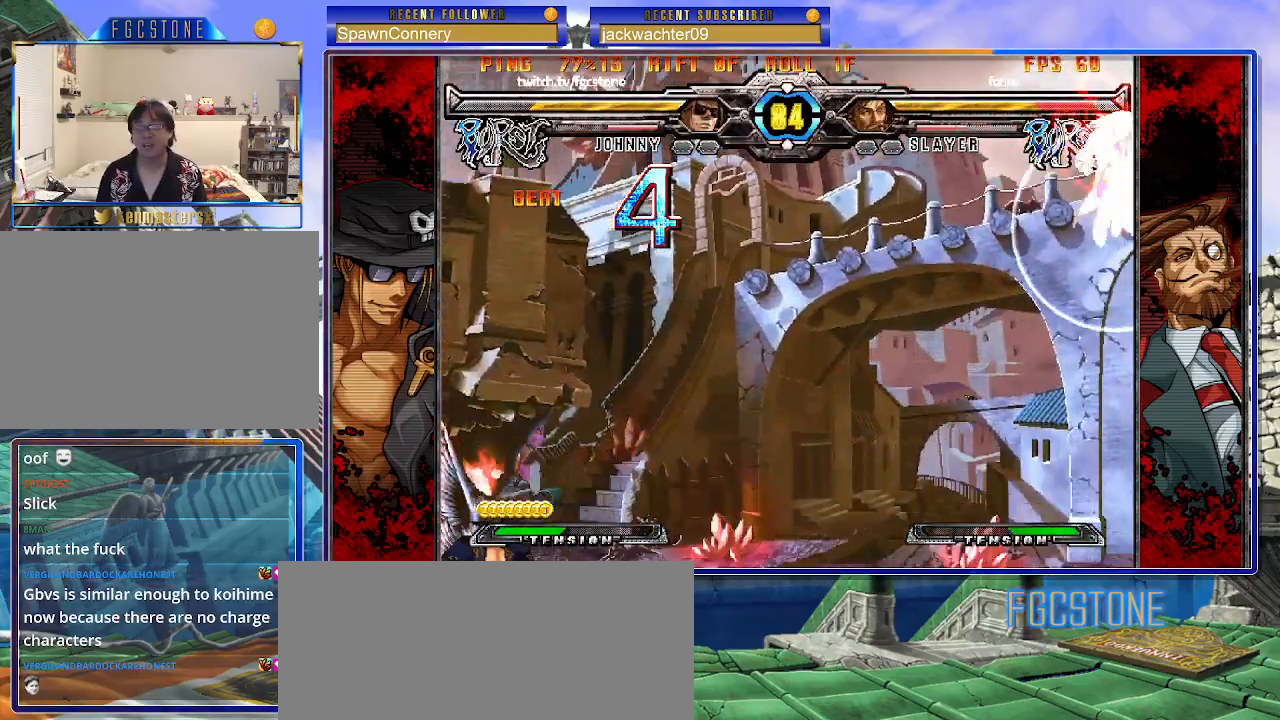
{"buttons": [], "left_stick": "left", "events": [[83, "left_stick", "right"], [217, "left_stick", "up-right"], [400, "left_stick", "center"], [467, "left_stick", "left"]]}
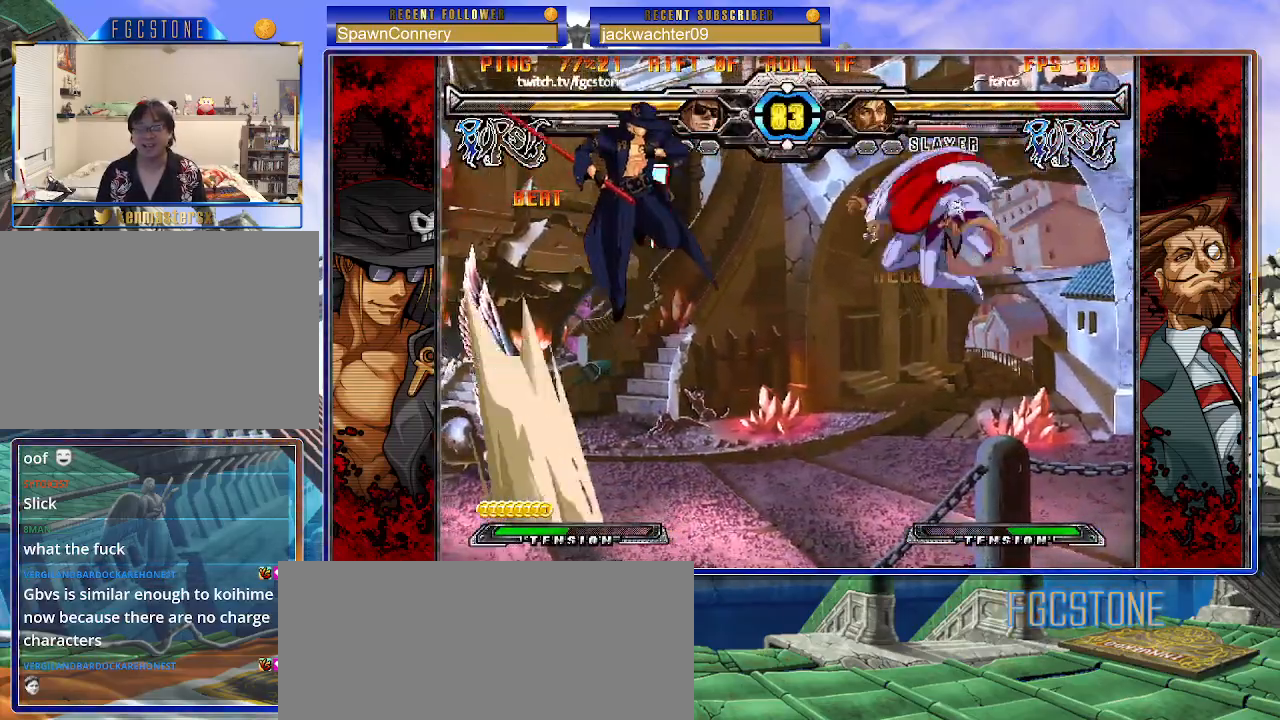
{"buttons": [], "left_stick": "left", "events": [[217, "HS", "down"], [367, "HS", "up"]]}
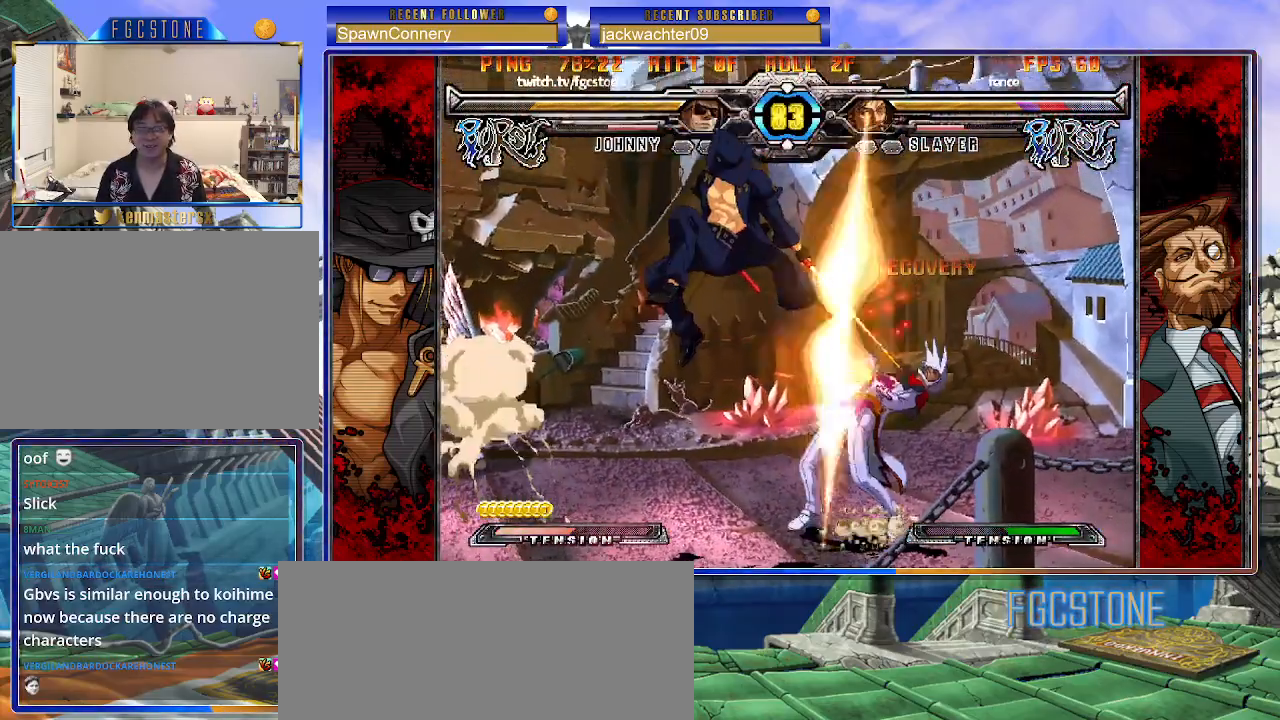
{"buttons": [], "left_stick": "down-left", "events": [[333, "K", "down"], [417, "K", "up"], [433, "left_stick", "down-left"]]}
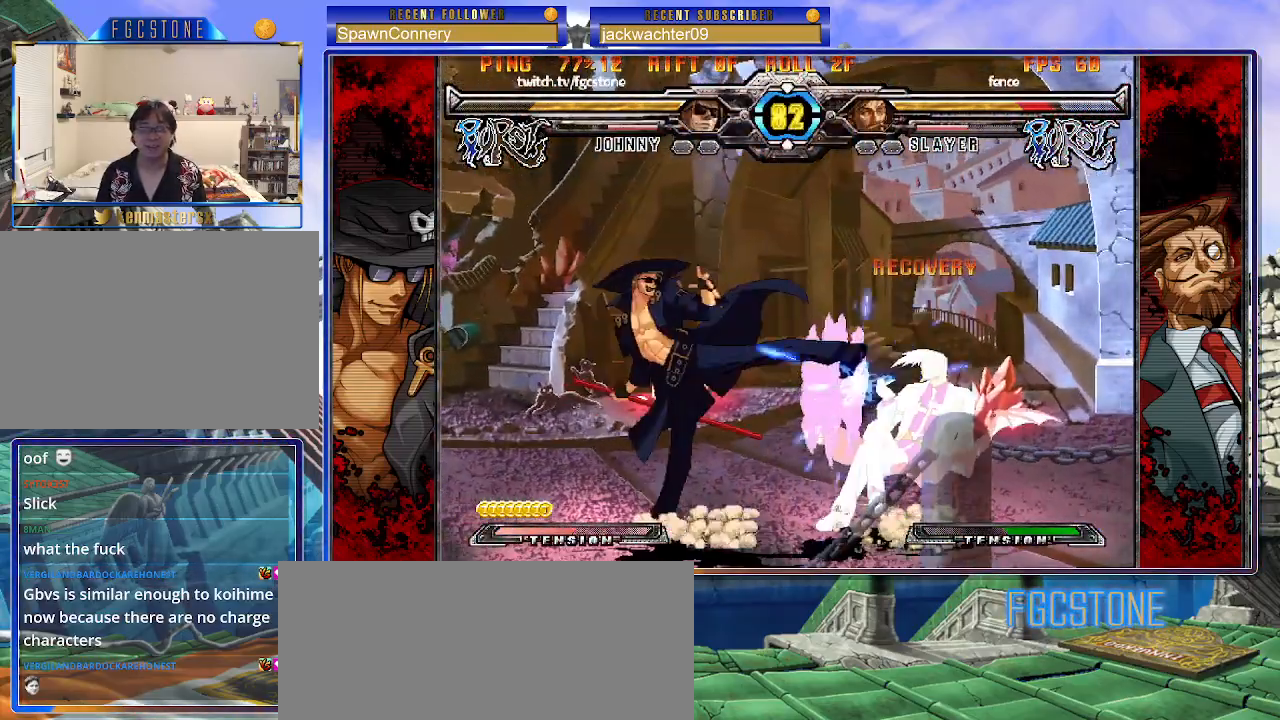
{"buttons": ["HS"], "left_stick": "right", "events": [[100, "D", "down"], [183, "D", "up"], [400, "left_stick", "right"], [500, "HS", "down"]]}
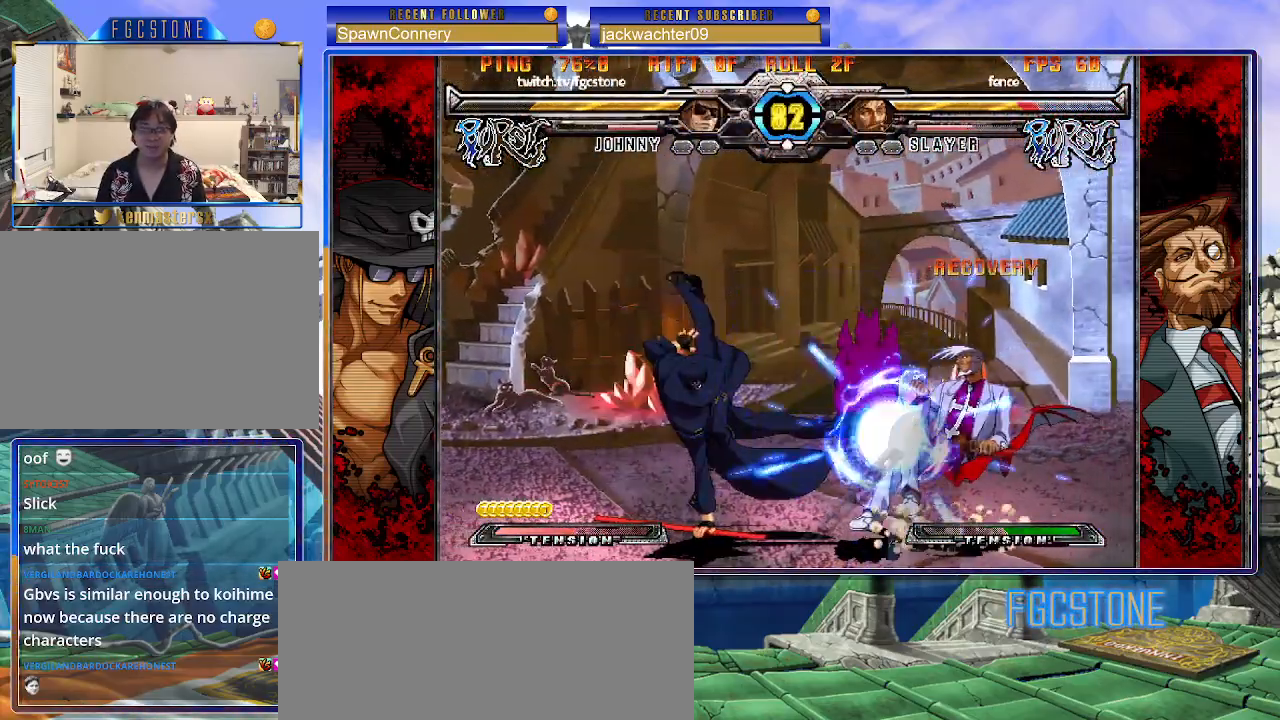
{"buttons": [], "left_stick": "right", "events": [[17, "left_stick", "center"], [50, "HS", "up"], [250, "left_stick", "right"], [317, "left_stick", "center"], [400, "left_stick", "right"]]}
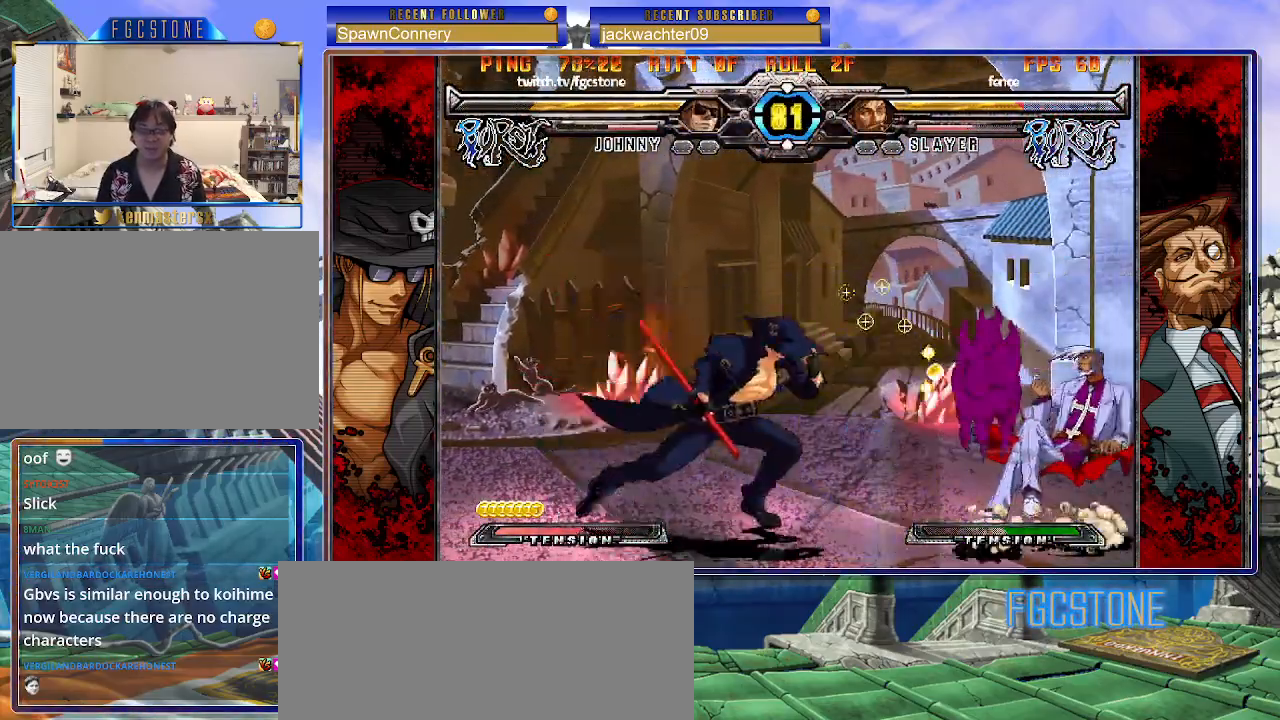
{"buttons": ["S"], "left_stick": "down-left", "events": [[33, "left_stick", "down"], [83, "left_stick", "left"], [150, "HS", "down"], [167, "left_stick", "center"], [217, "HS", "up"], [367, "left_stick", "down-left"], [500, "S", "down"]]}
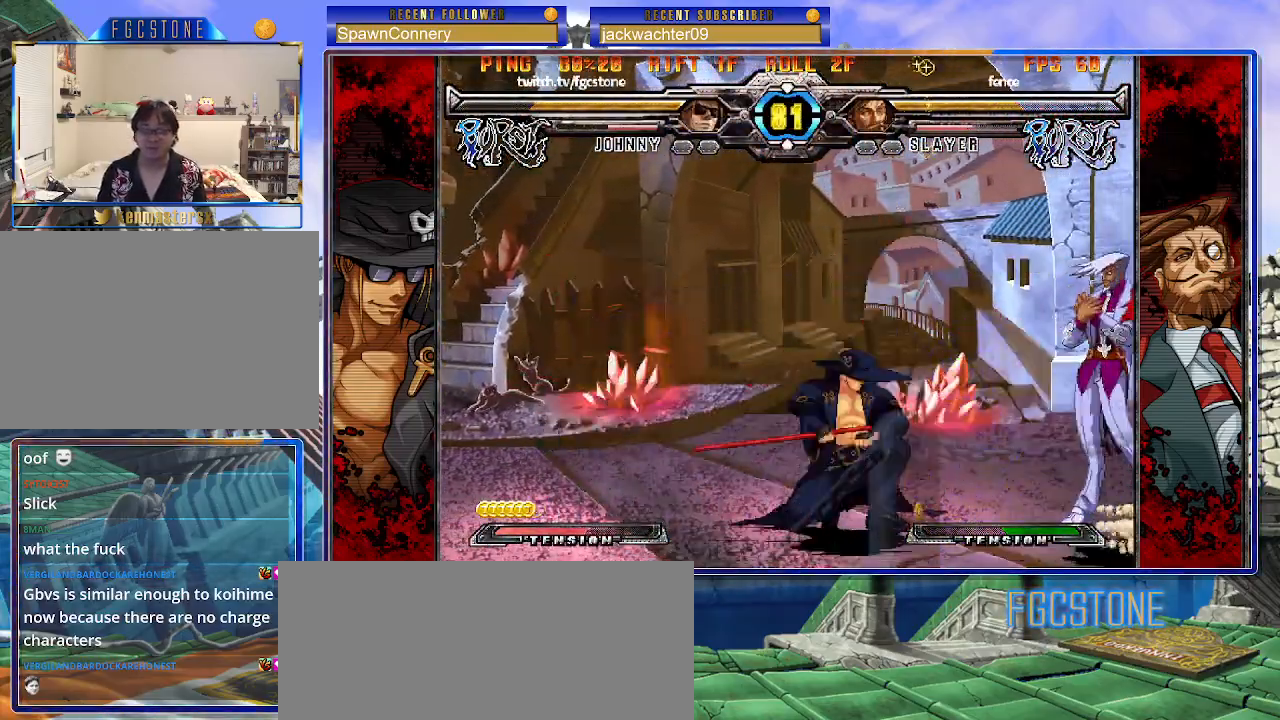
{"buttons": [], "left_stick": "right", "events": [[100, "S", "up"], [183, "left_stick", "center"], [467, "left_stick", "right"]]}
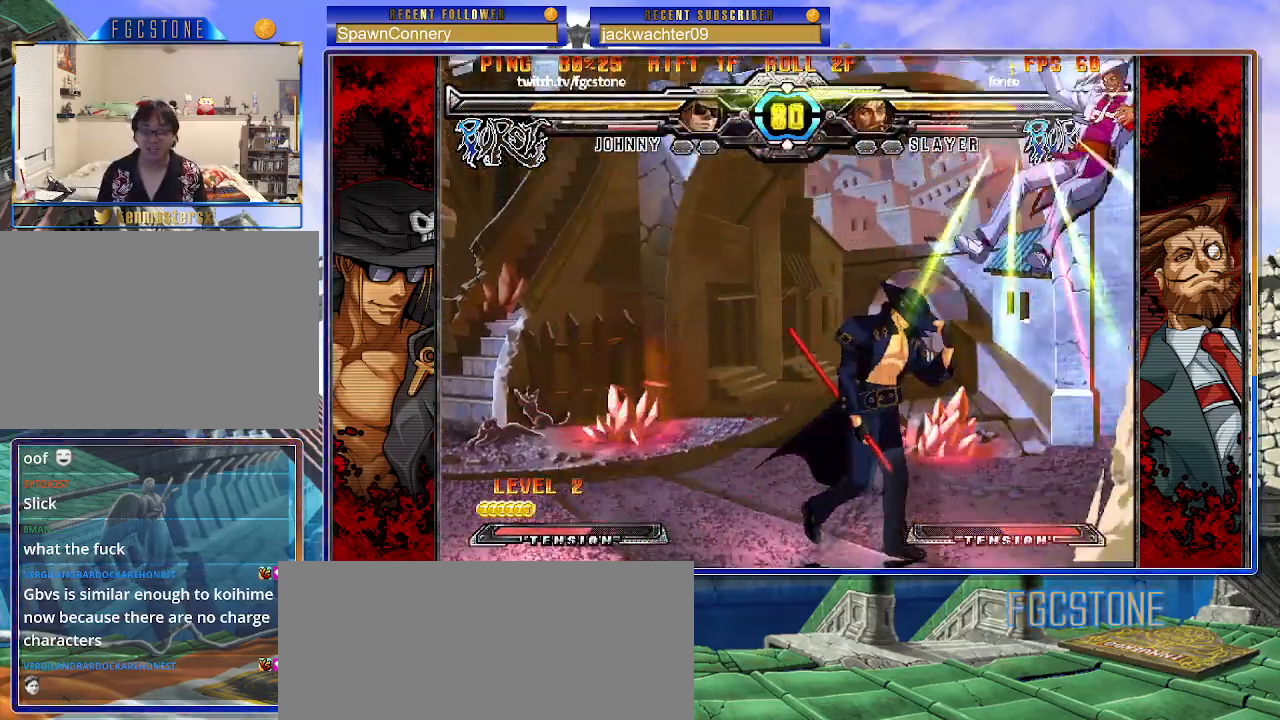
{"buttons": [], "left_stick": "up-left", "events": [[283, "left_stick", "up-right"], [483, "left_stick", "up-left"]]}
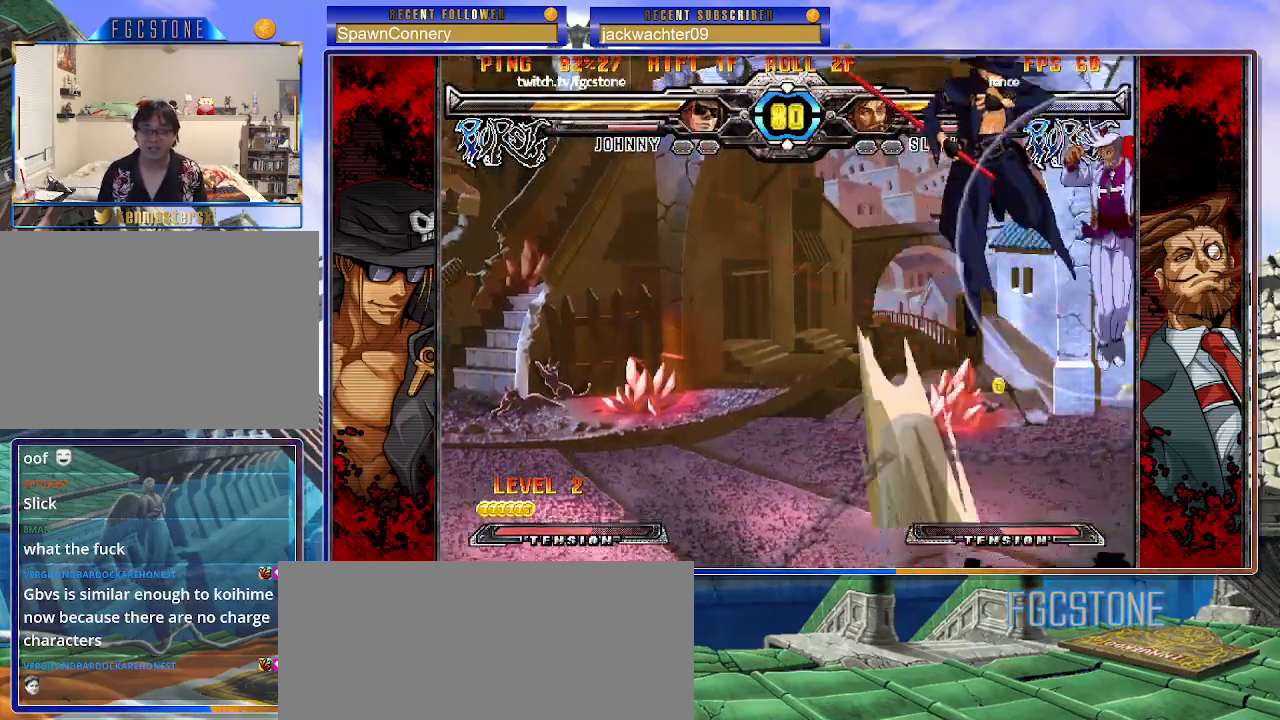
{"buttons": [], "left_stick": "left", "events": [[283, "left_stick", "left"]]}
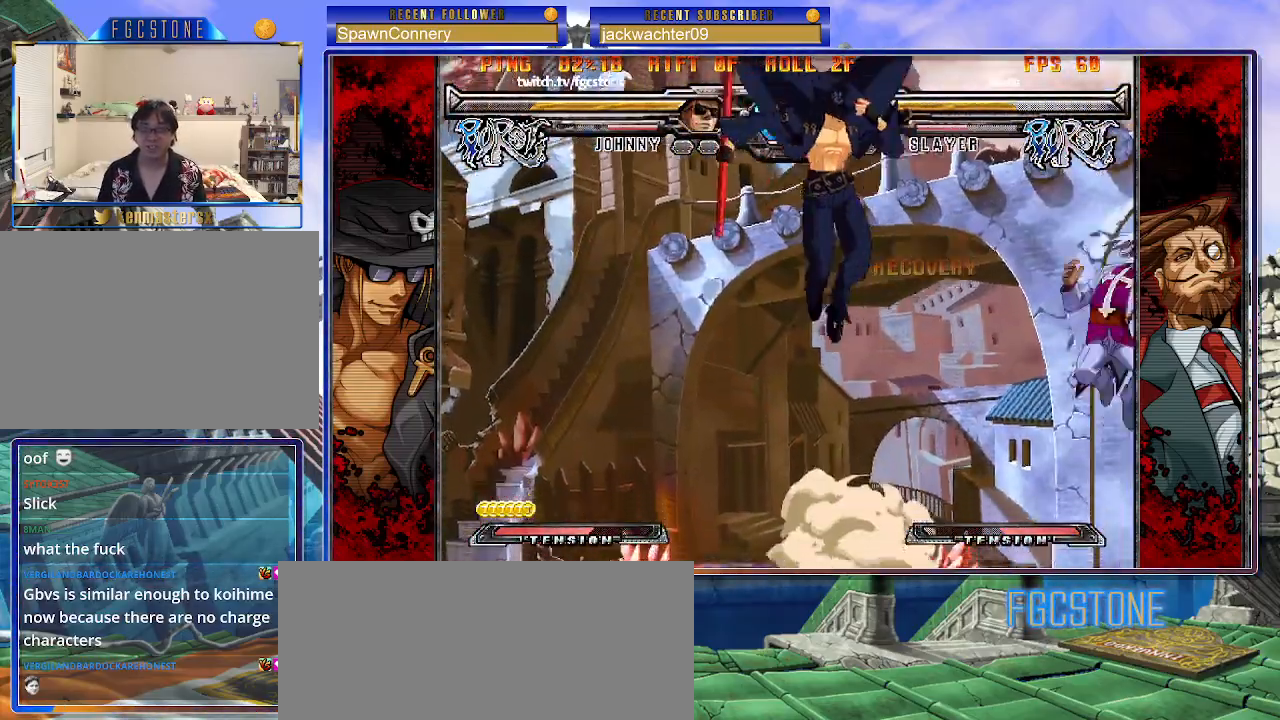
{"buttons": [], "left_stick": "center", "events": [[133, "left_stick", "down"], [200, "left_stick", "right"], [250, "HS", "down"], [300, "left_stick", "center"], [333, "HS", "up"]]}
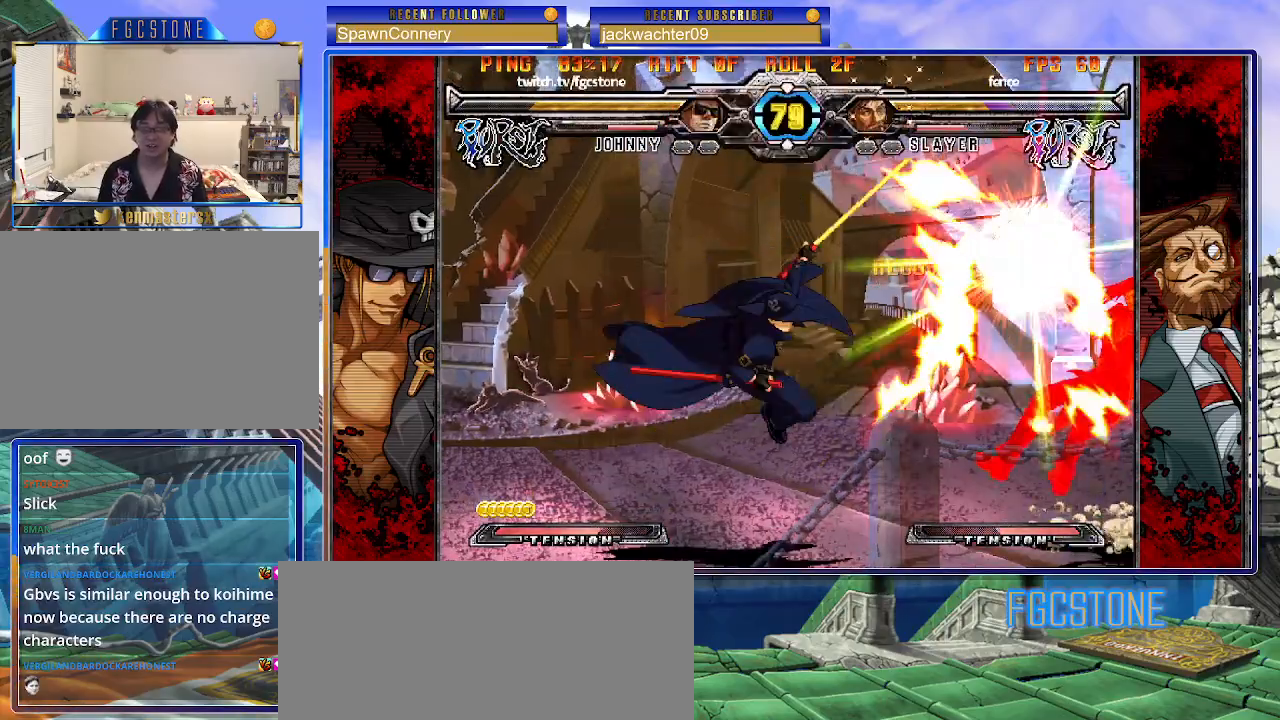
{"buttons": [], "left_stick": "right", "events": [[467, "left_stick", "right"]]}
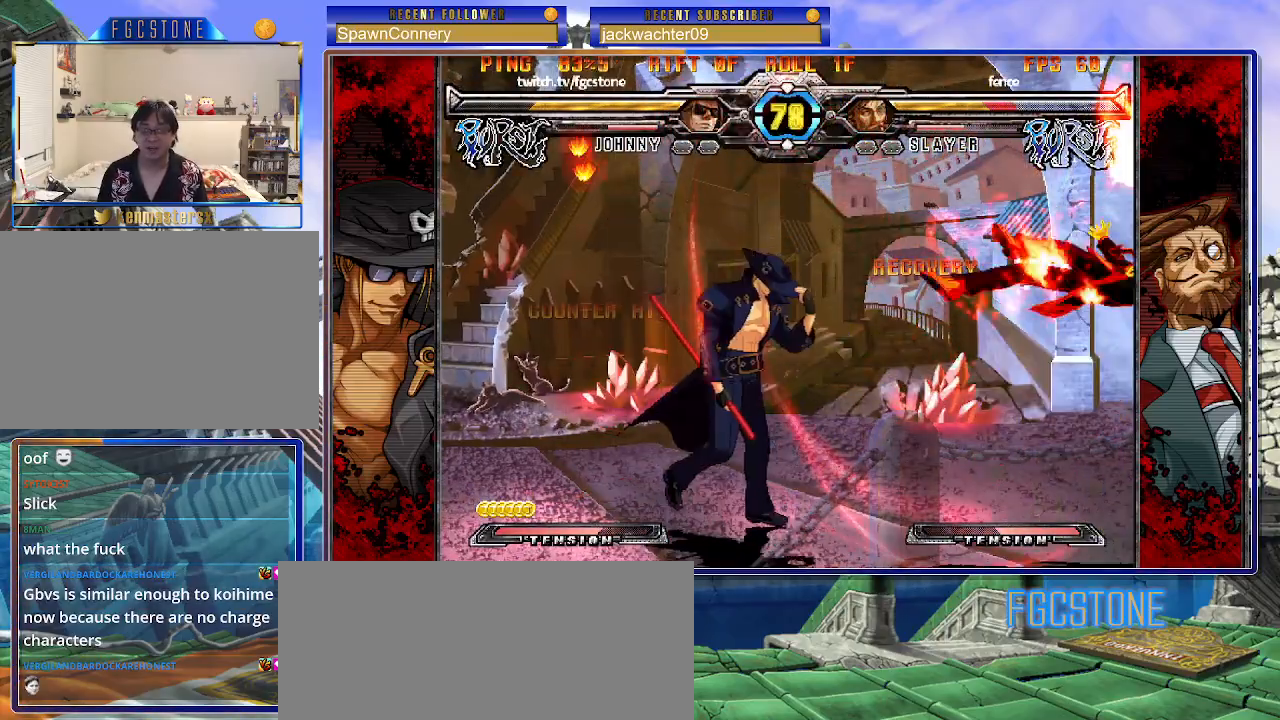
{"buttons": [], "left_stick": "center", "events": [[83, "S", "down"], [183, "S", "up"], [217, "left_stick", "down"], [350, "left_stick", "right"], [417, "K", "down"], [433, "left_stick", "center"], [467, "K", "up"]]}
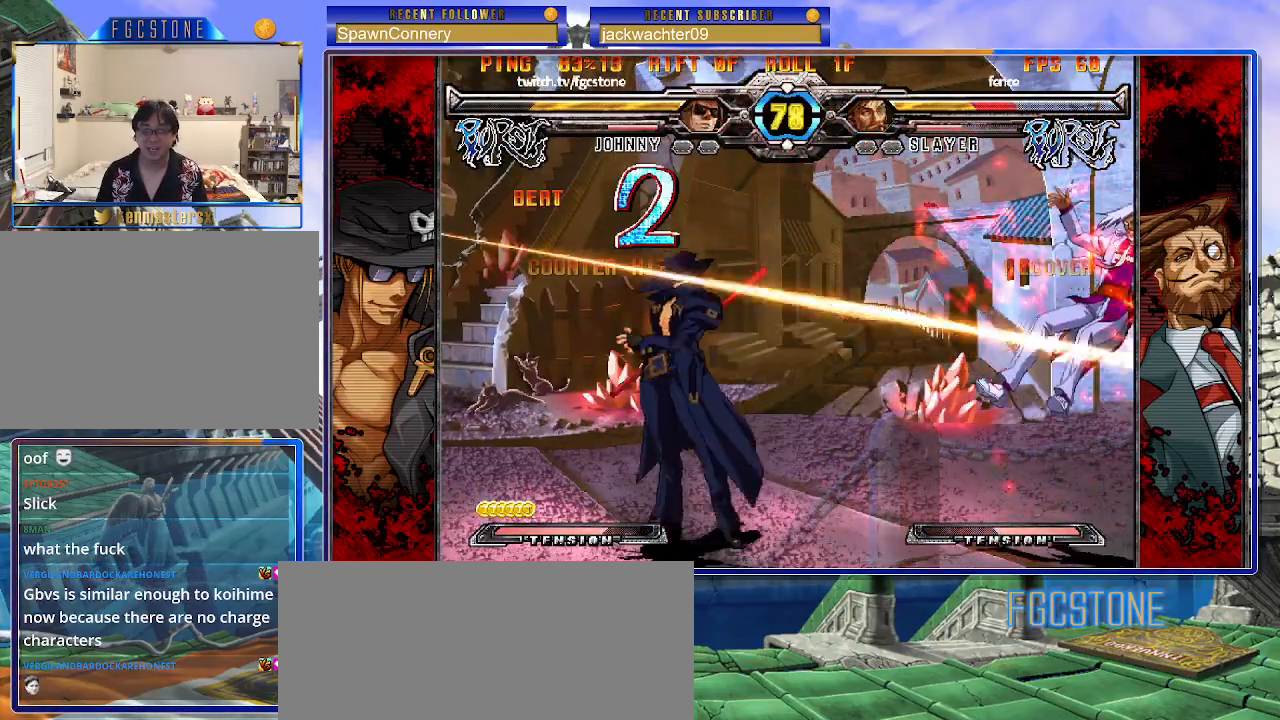
{"buttons": [], "left_stick": "center", "events": [[433, "left_stick", "right"], [483, "left_stick", "center"]]}